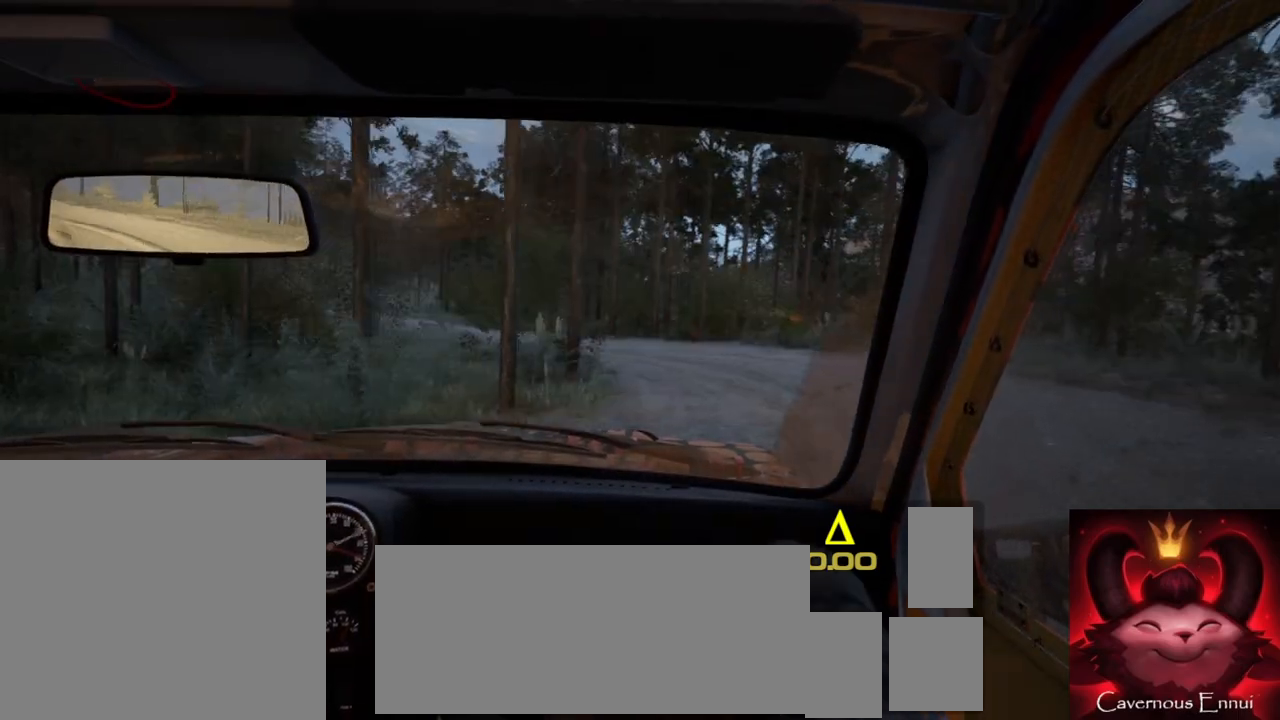
Gameplay with a controller (Xbox layout); each line is a JSON object with the inputs held at the frame after it. "events" lists button and stick changes between this image and that frame as [ms after this image, input, new state], when the widget could be followed in between.
{"buttons": [], "left_stick": "center", "right_stick": "up", "events": [[250, "left_stick", "down-left"], [483, "left_stick", "center"]]}
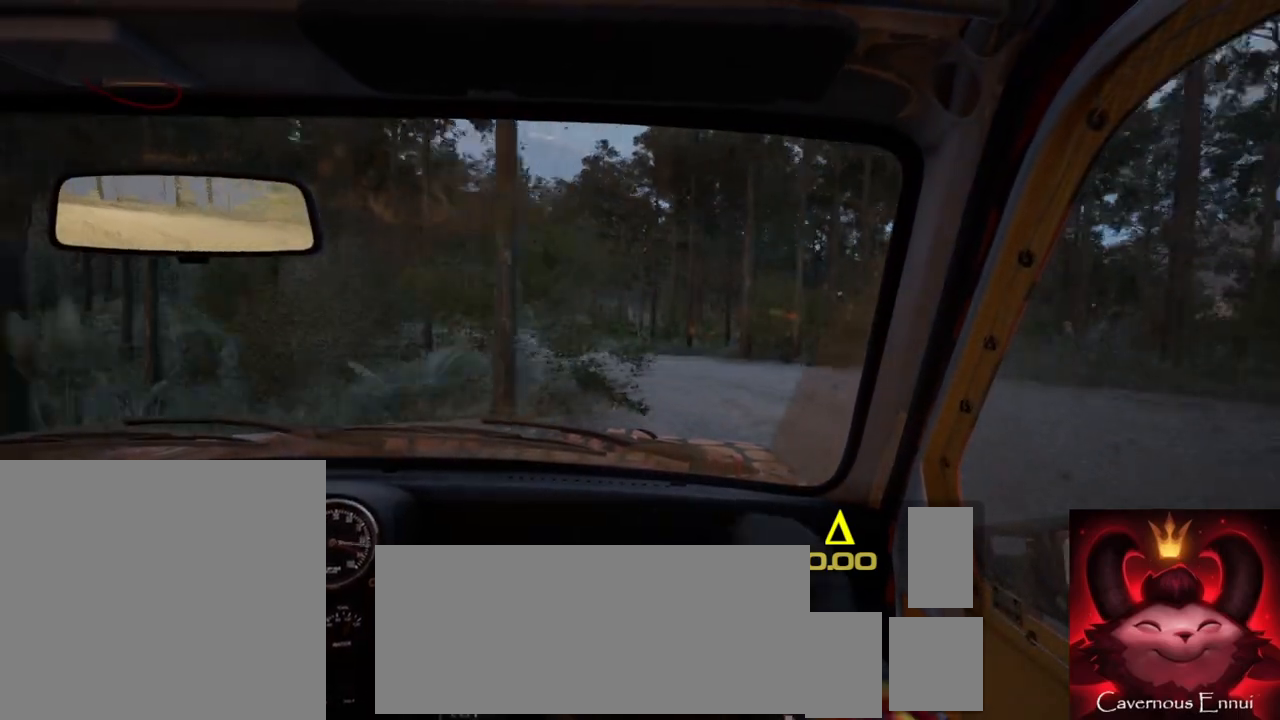
{"buttons": [], "left_stick": "center", "right_stick": "center", "events": [[117, "left_stick", "left"], [367, "right_stick", "center"], [500, "left_stick", "center"]]}
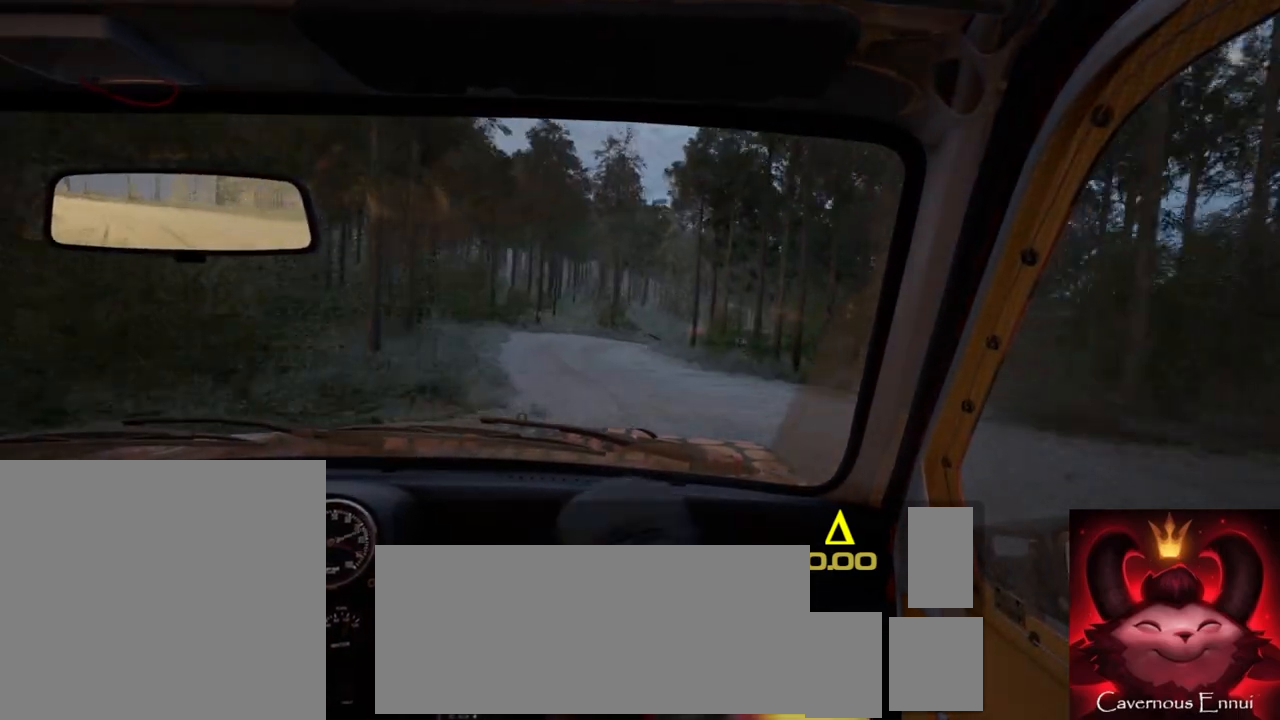
{"buttons": [], "left_stick": "center", "right_stick": "up", "events": [[83, "right_stick", "up"]]}
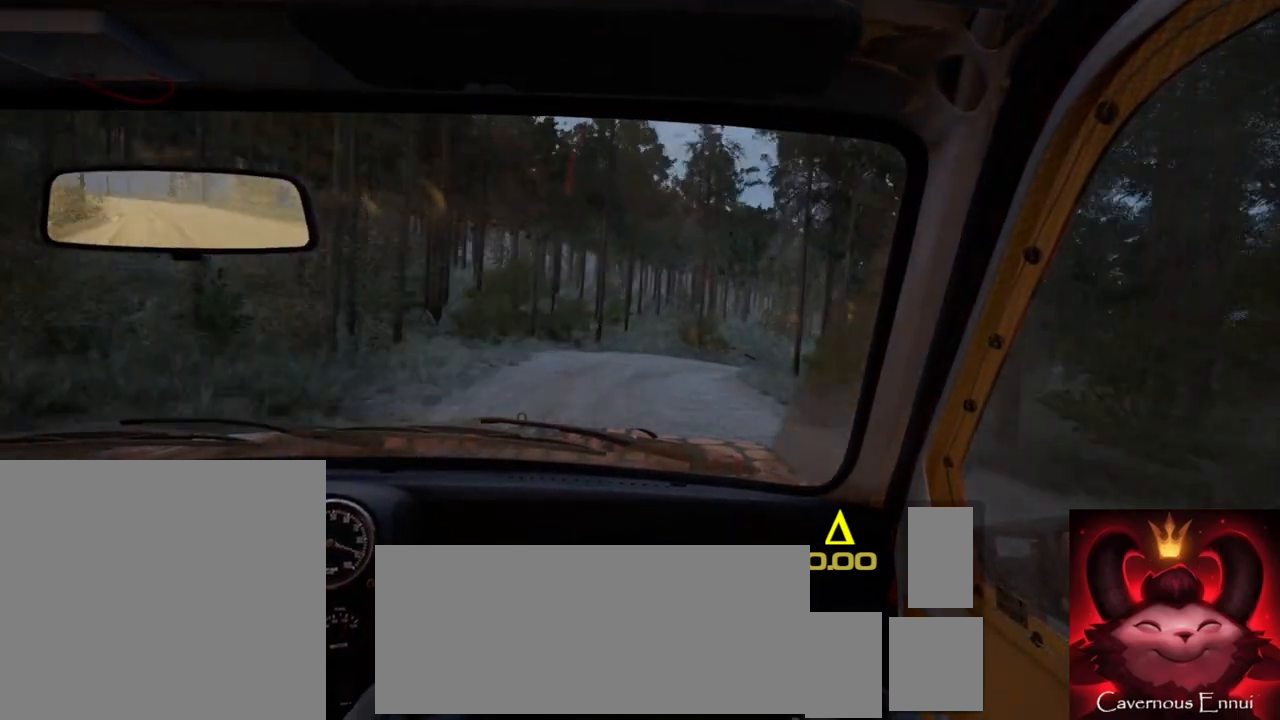
{"buttons": [], "left_stick": "right", "right_stick": "up", "events": [[83, "R1", "down"], [100, "R2", "down"], [150, "R1", "up"], [150, "R2", "up"], [433, "left_stick", "right"]]}
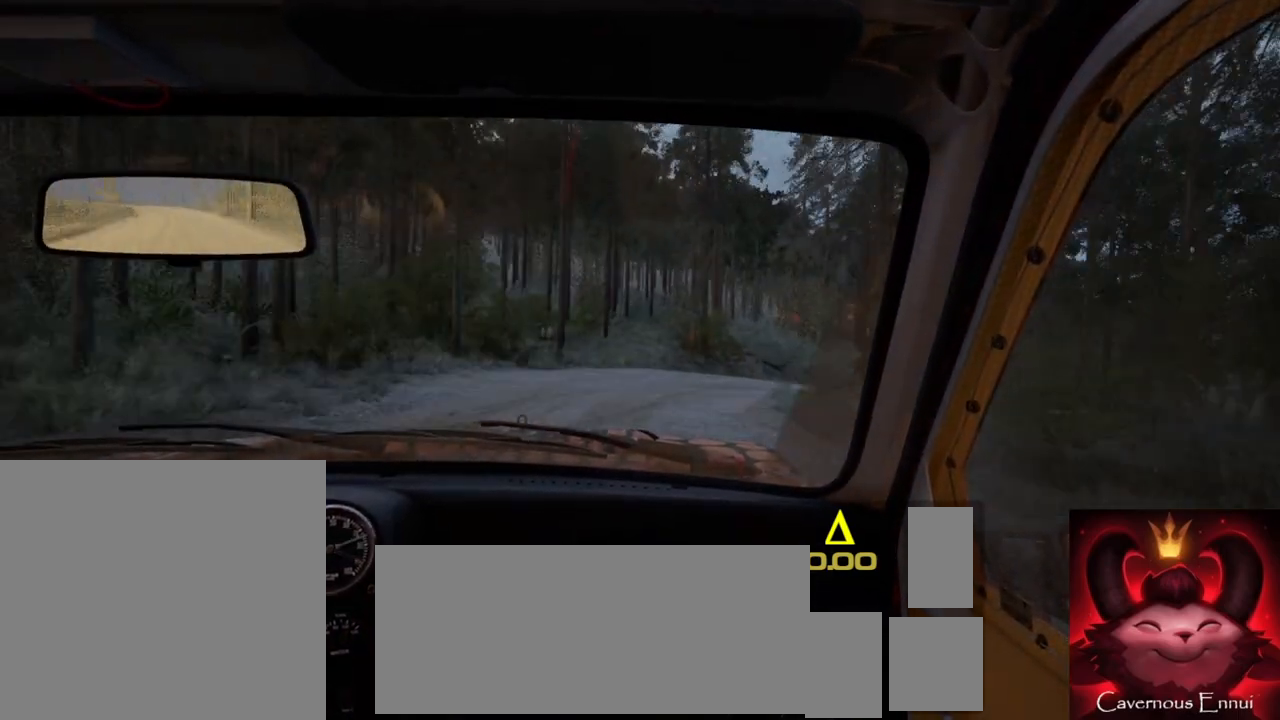
{"buttons": [], "left_stick": "center", "right_stick": "center", "events": [[167, "L2", "down"], [300, "right_stick", "center"], [417, "L2", "up"], [433, "left_stick", "center"]]}
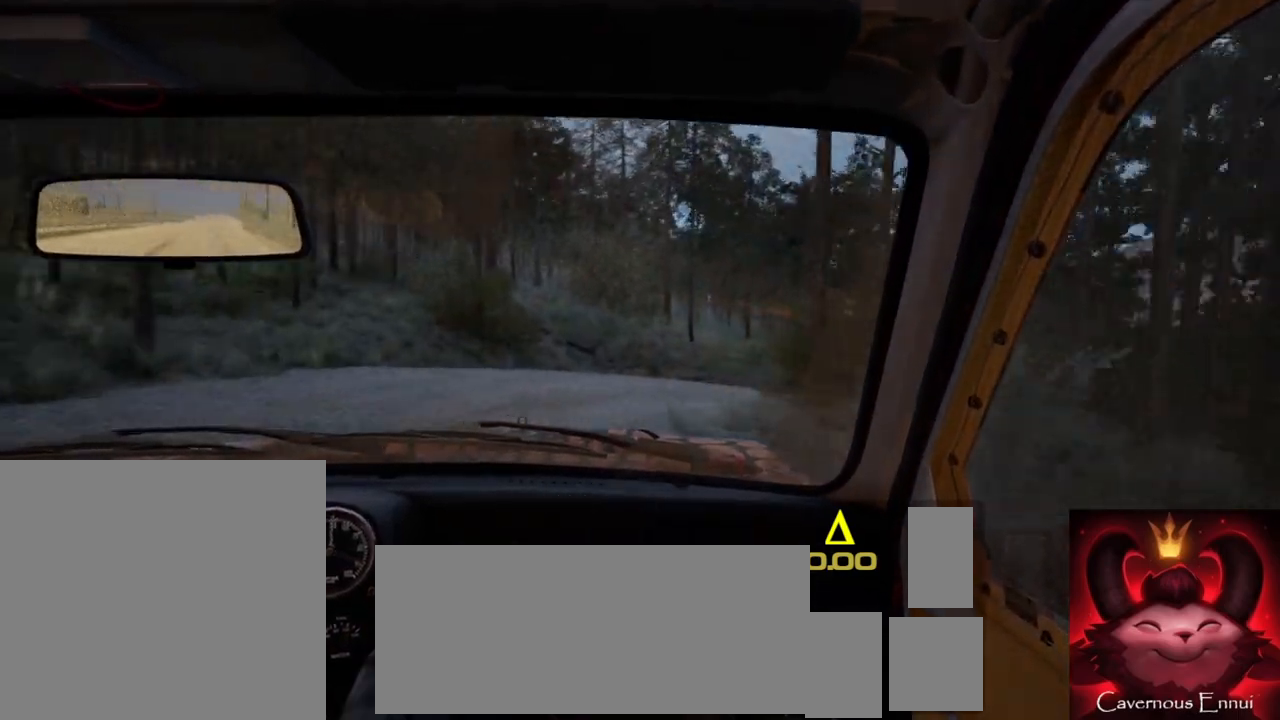
{"buttons": [], "left_stick": "right", "right_stick": "center", "events": [[50, "L2", "down"], [67, "left_stick", "right"], [183, "L2", "up"]]}
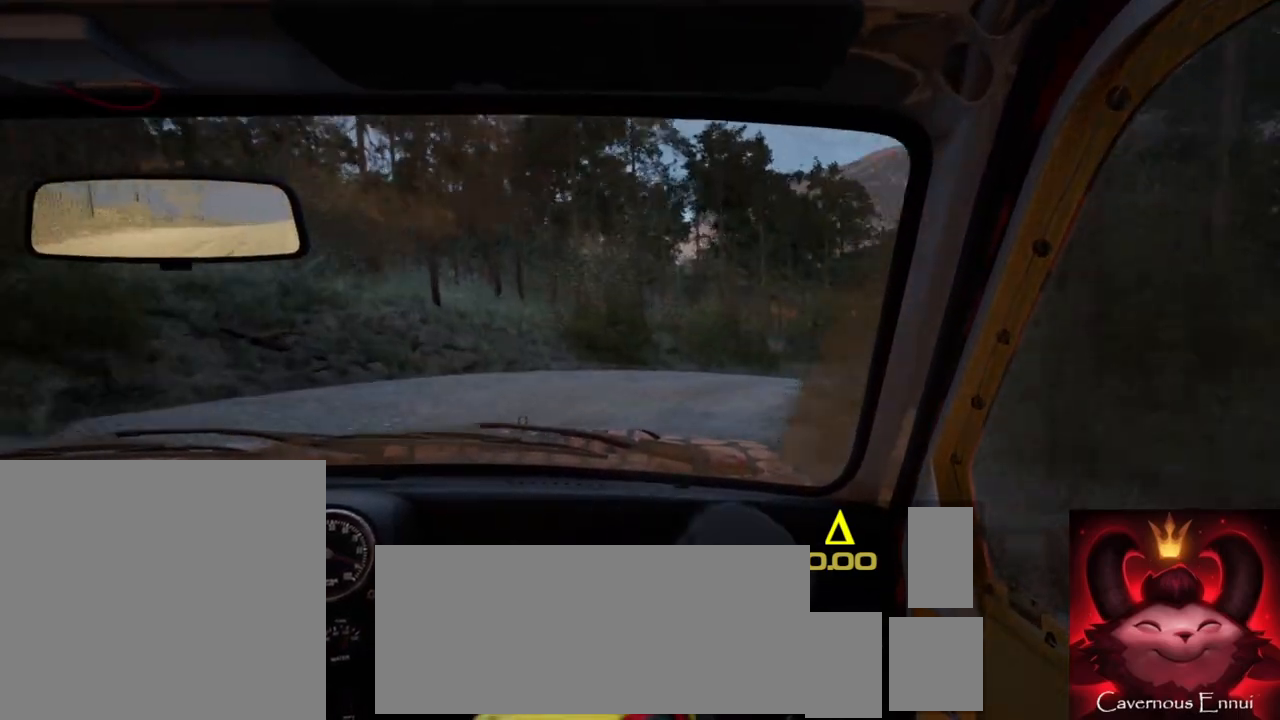
{"buttons": [], "left_stick": "right", "right_stick": "center", "events": [[33, "right_stick", "up"], [67, "left_stick", "center"], [233, "left_stick", "right"], [233, "right_stick", "center"], [317, "L1", "down"], [400, "L1", "up"]]}
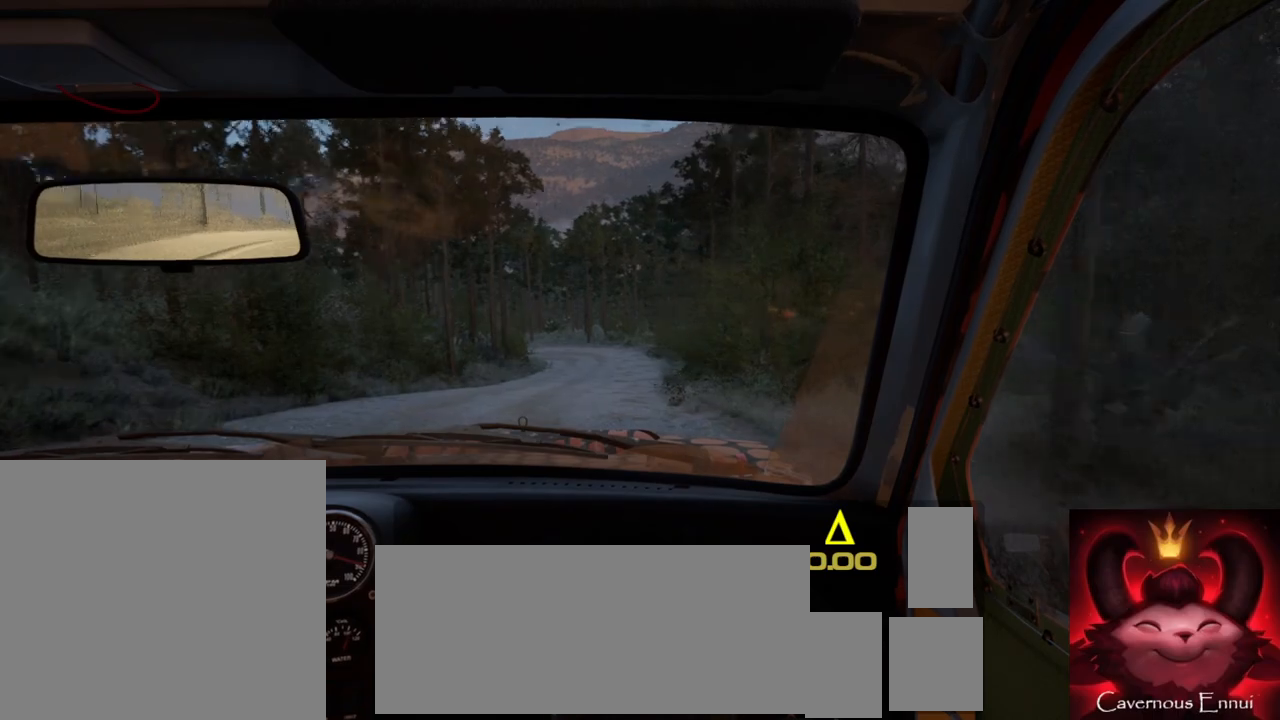
{"buttons": [], "left_stick": "center", "right_stick": "up", "events": [[17, "left_stick", "center"], [33, "right_stick", "up"], [100, "left_stick", "down-left"], [367, "left_stick", "center"]]}
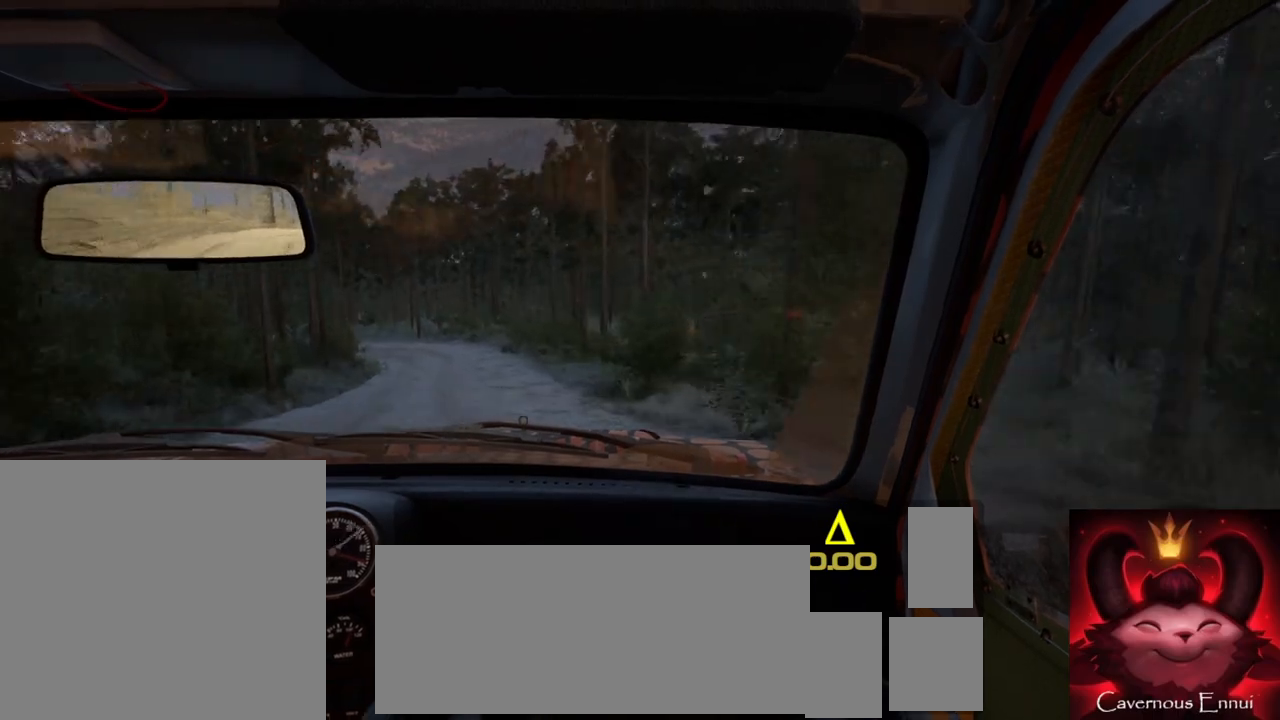
{"buttons": [], "left_stick": "center", "right_stick": "up", "events": [[117, "left_stick", "down-left"], [433, "left_stick", "center"]]}
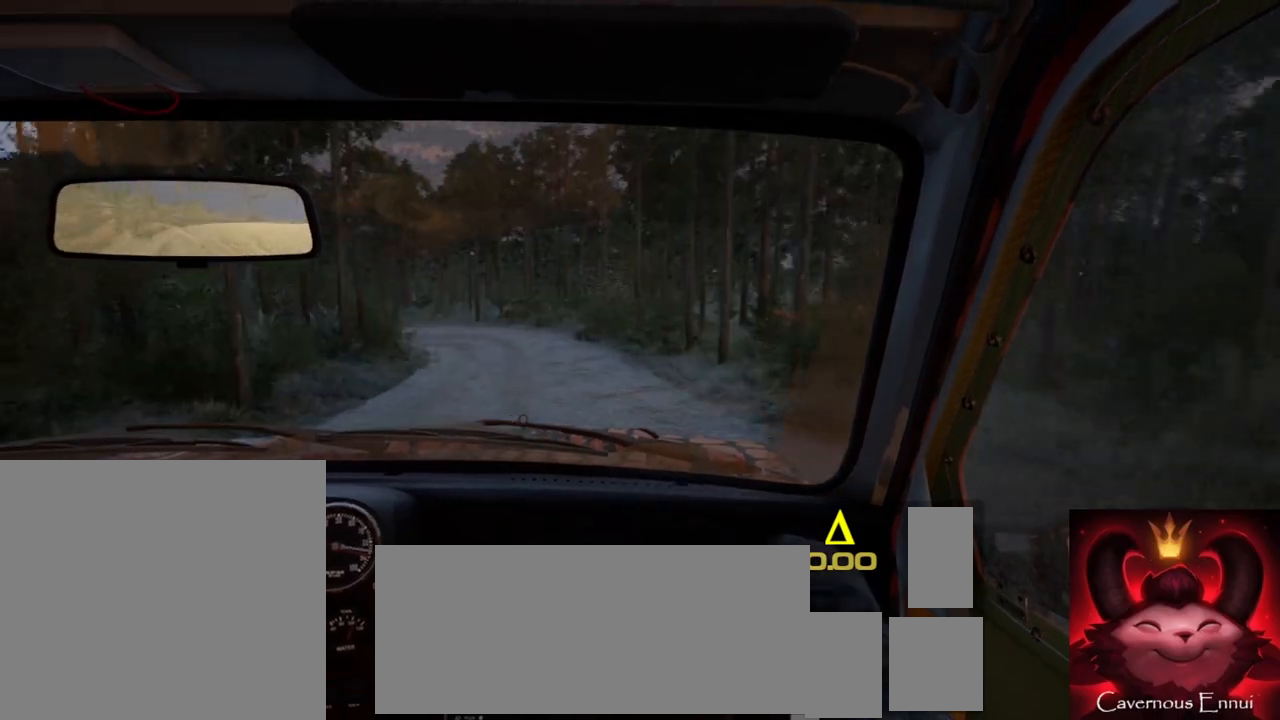
{"buttons": [], "left_stick": "center", "right_stick": "up"}
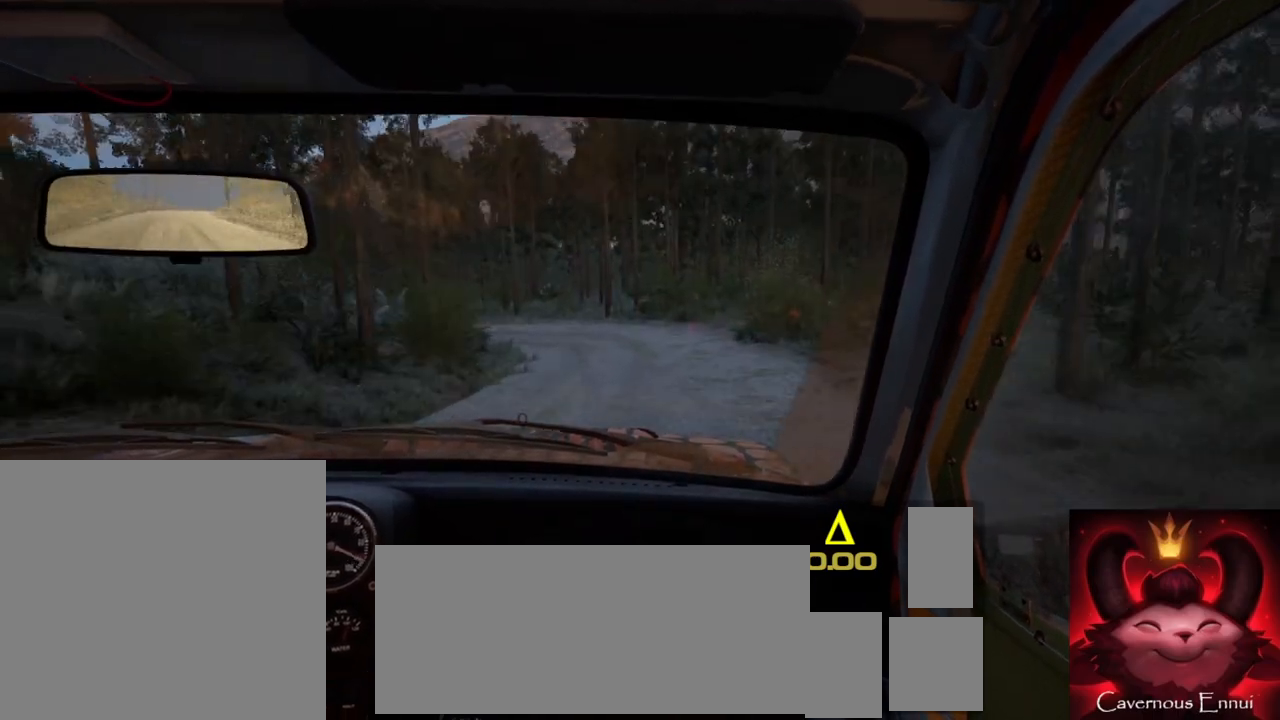
{"buttons": ["L2"], "left_stick": "left", "right_stick": "up", "events": [[100, "left_stick", "down-left"], [333, "left_stick", "center"], [433, "left_stick", "left"], [450, "L2", "down"]]}
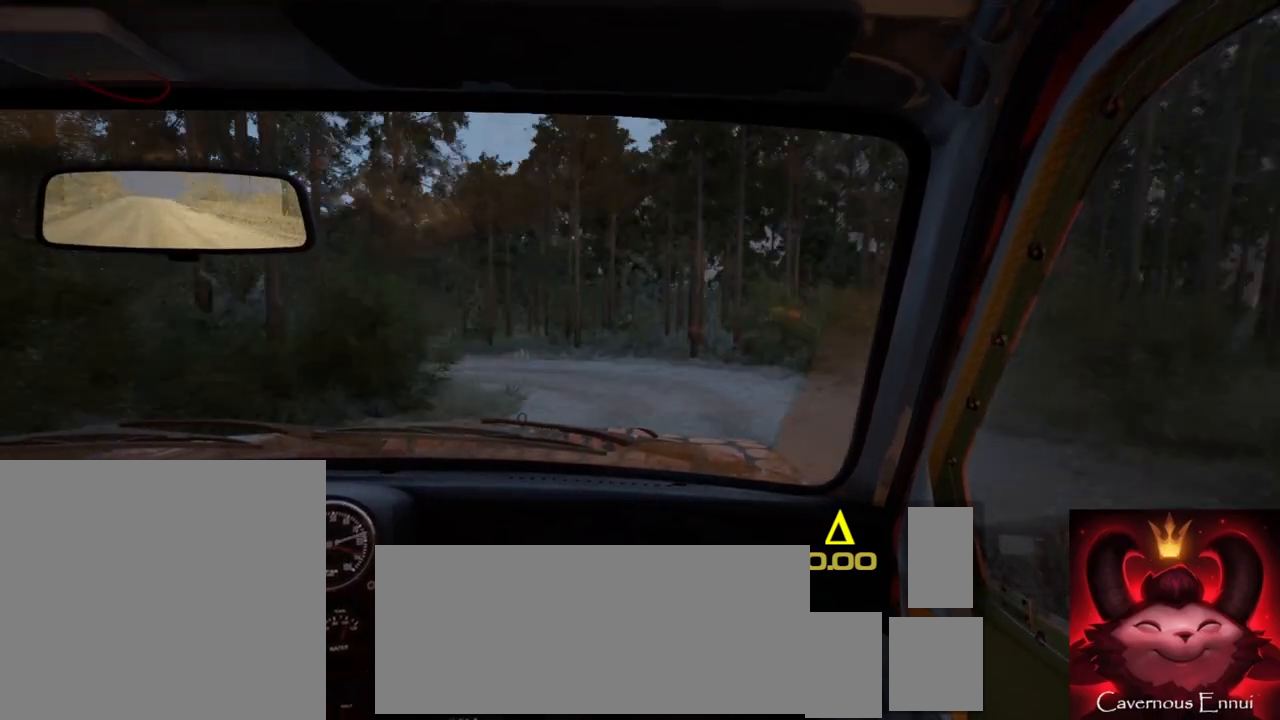
{"buttons": ["R2"], "left_stick": "left", "right_stick": "center", "events": [[267, "right_stick", "center"], [383, "L2", "up"], [400, "R2", "down"]]}
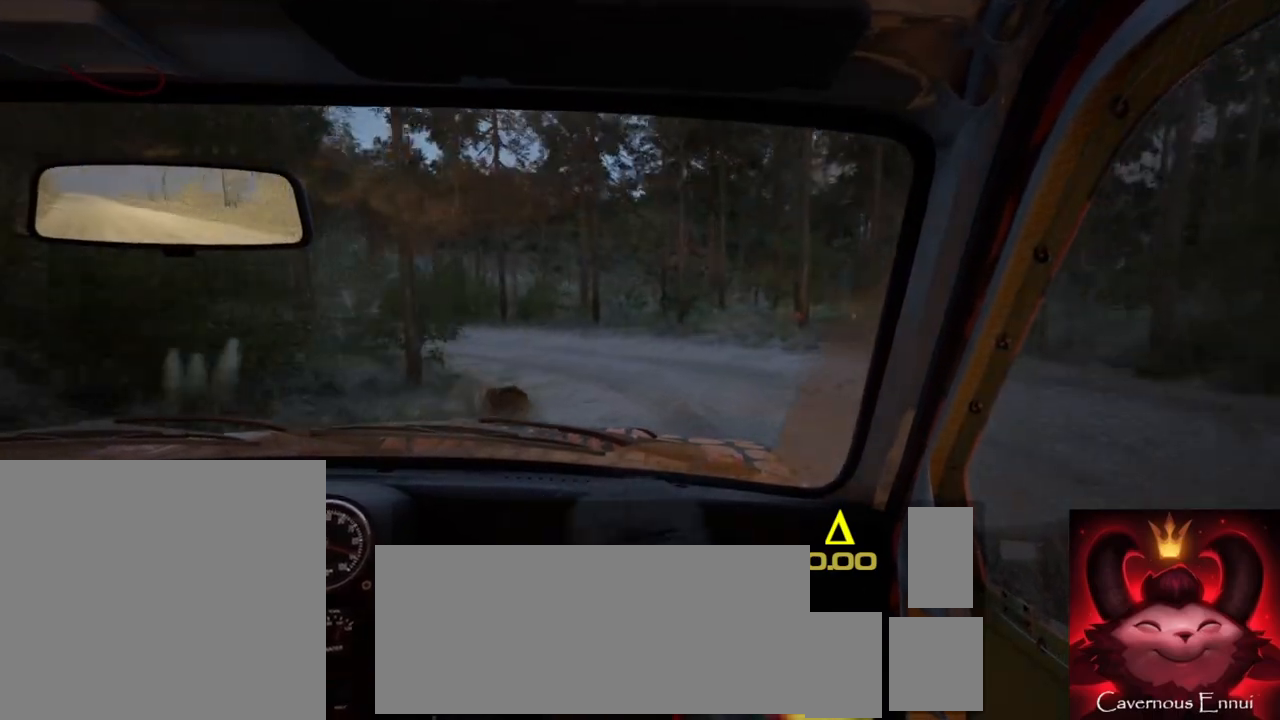
{"buttons": [], "left_stick": "center", "right_stick": "up", "events": [[17, "left_stick", "center"], [67, "L1", "down"], [133, "L1", "up"], [200, "R2", "up"], [283, "left_stick", "down-left"], [417, "right_stick", "up"], [433, "left_stick", "center"]]}
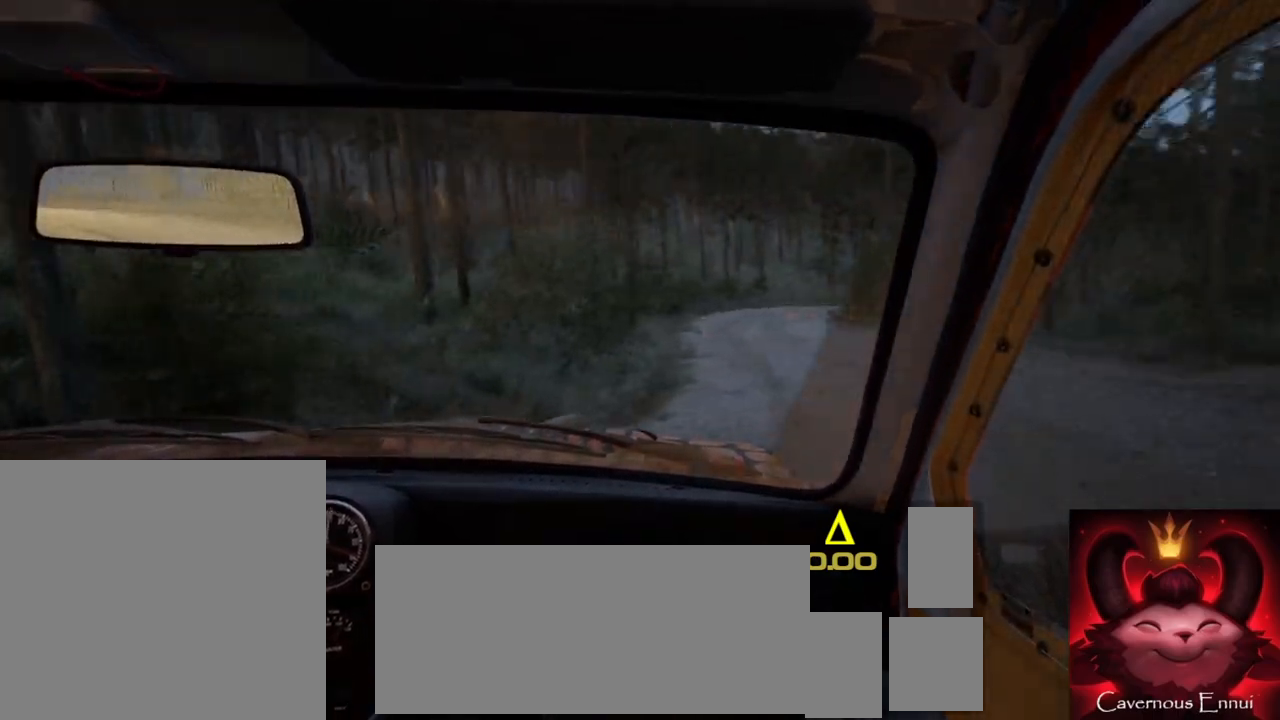
{"buttons": [], "left_stick": "right", "right_stick": "up", "events": [[117, "left_stick", "right"]]}
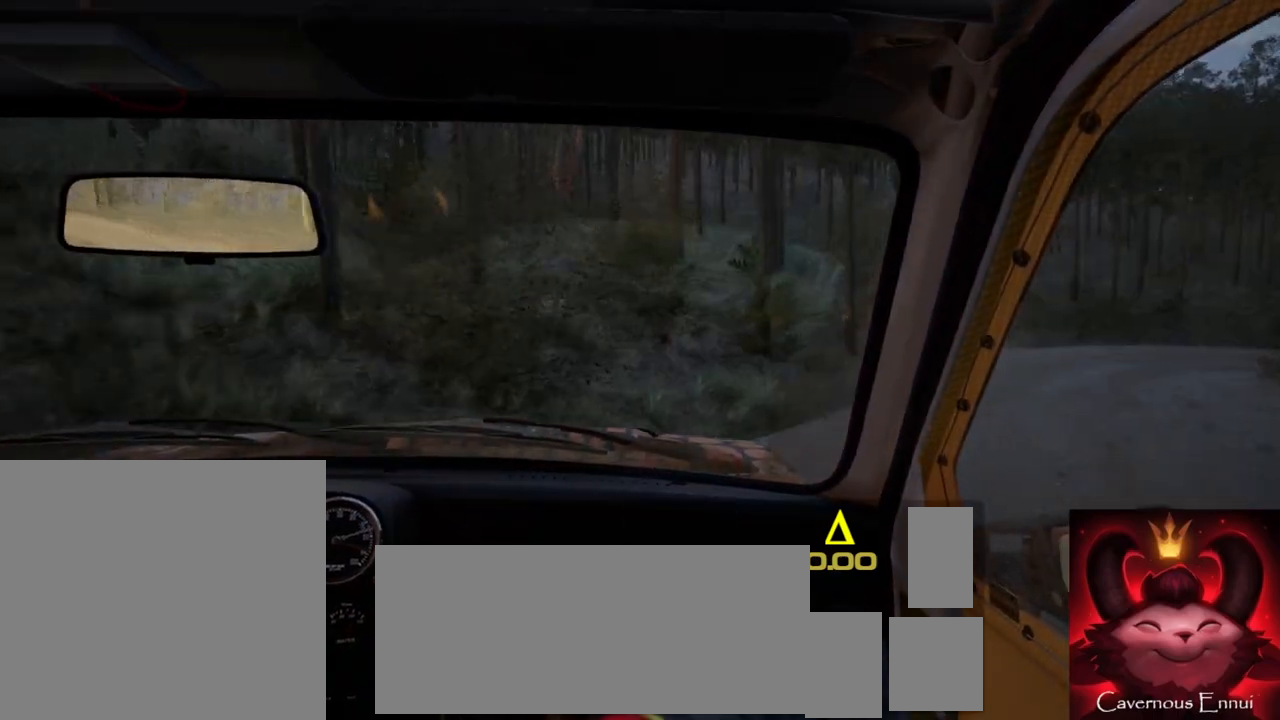
{"buttons": [], "left_stick": "center", "right_stick": "up", "events": [[333, "left_stick", "center"]]}
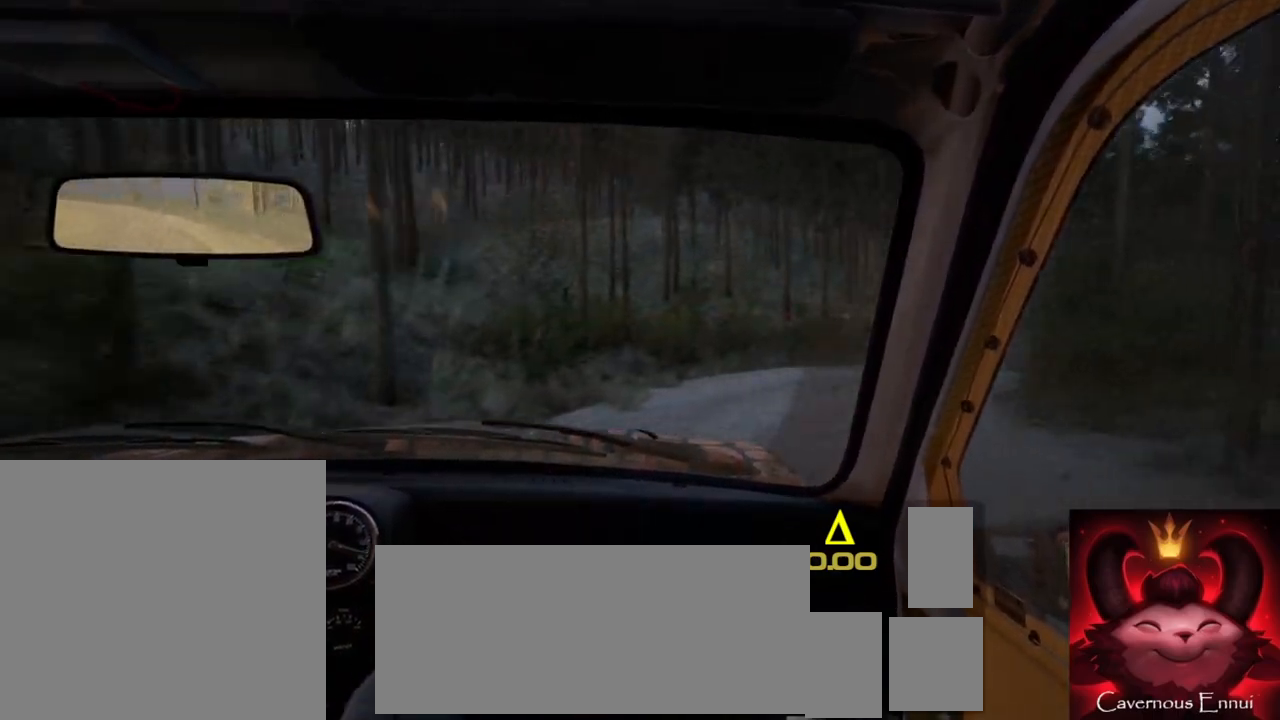
{"buttons": [], "left_stick": "right", "right_stick": "center", "events": [[117, "left_stick", "right"], [267, "L2", "down"], [267, "right_stick", "center"], [417, "L2", "up"]]}
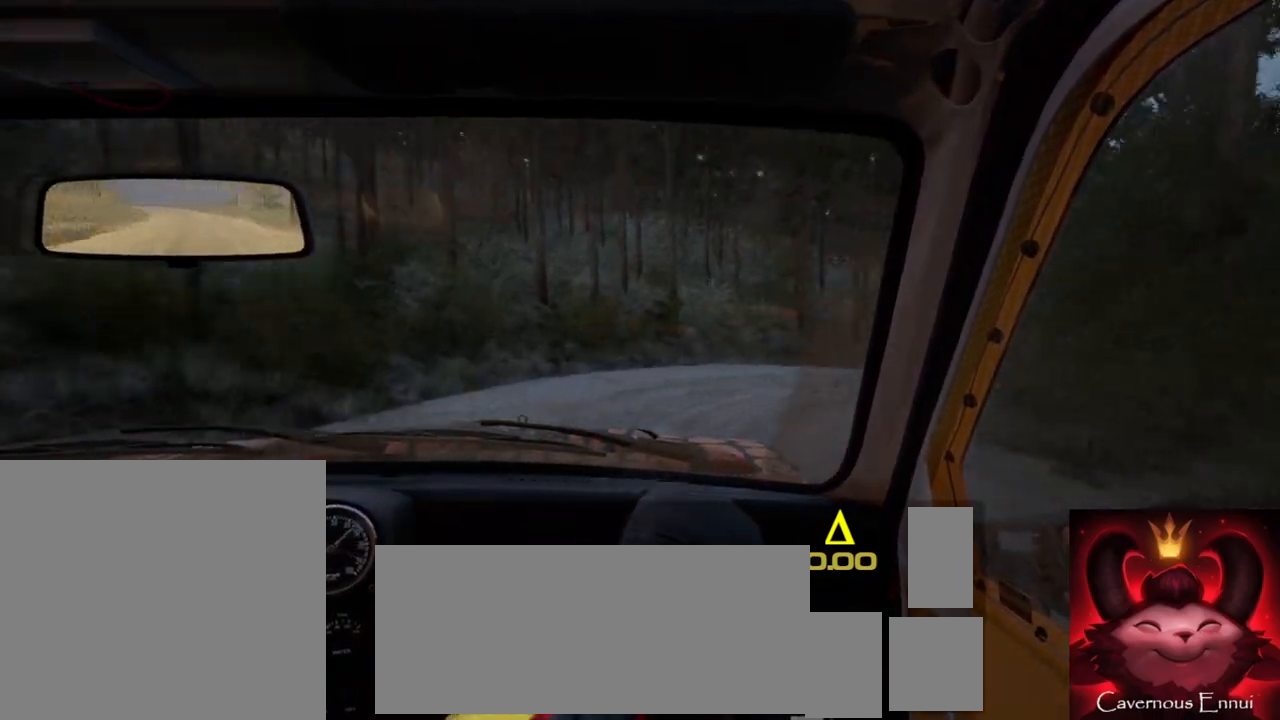
{"buttons": [], "left_stick": "right", "right_stick": "center", "events": [[50, "right_stick", "up"], [150, "left_stick", "center"], [233, "right_stick", "center"], [267, "left_stick", "right"]]}
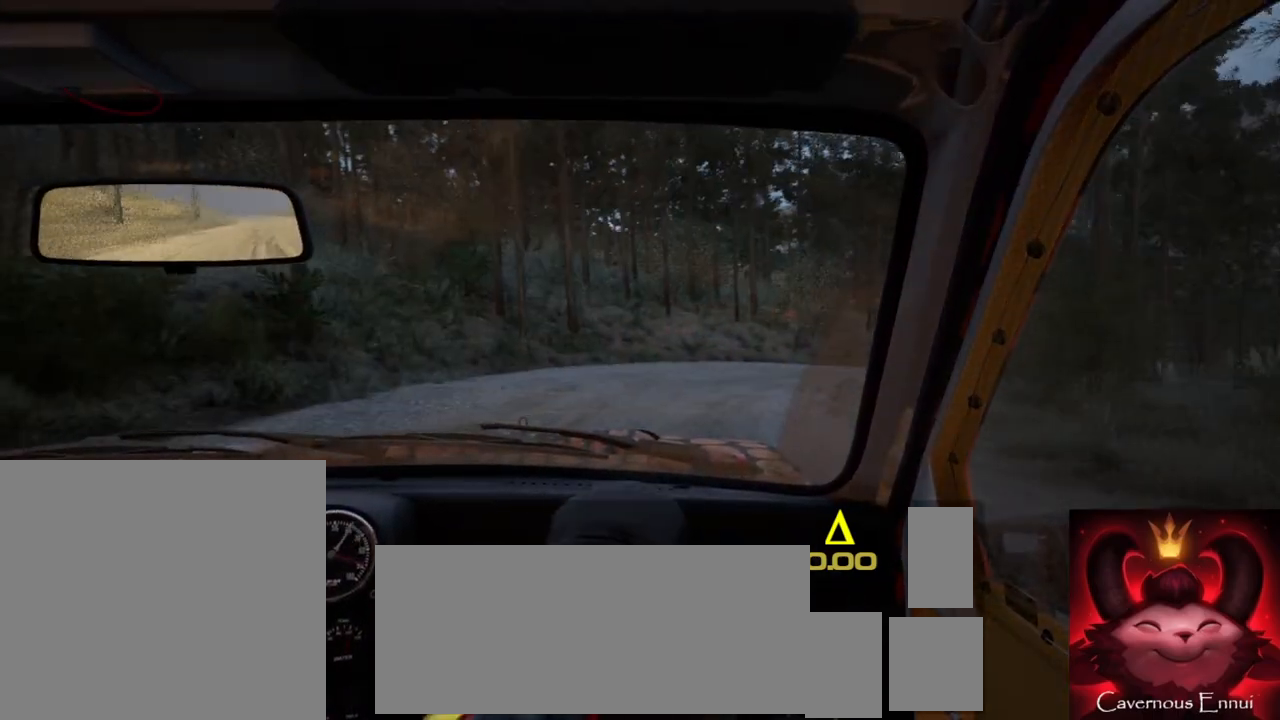
{"buttons": [], "left_stick": "center", "right_stick": "up", "events": [[100, "R2", "down"], [300, "R2", "up"], [367, "left_stick", "center"], [417, "right_stick", "up"]]}
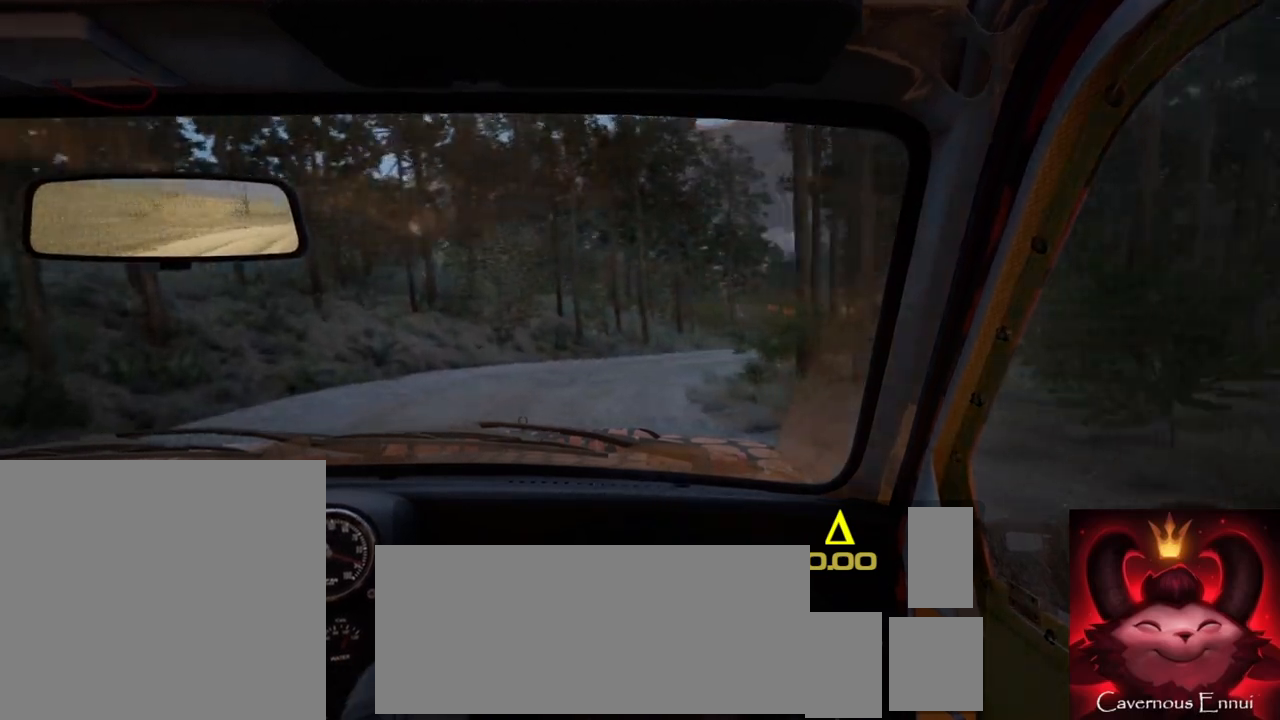
{"buttons": [], "left_stick": "left", "right_stick": "up", "events": [[267, "left_stick", "left"]]}
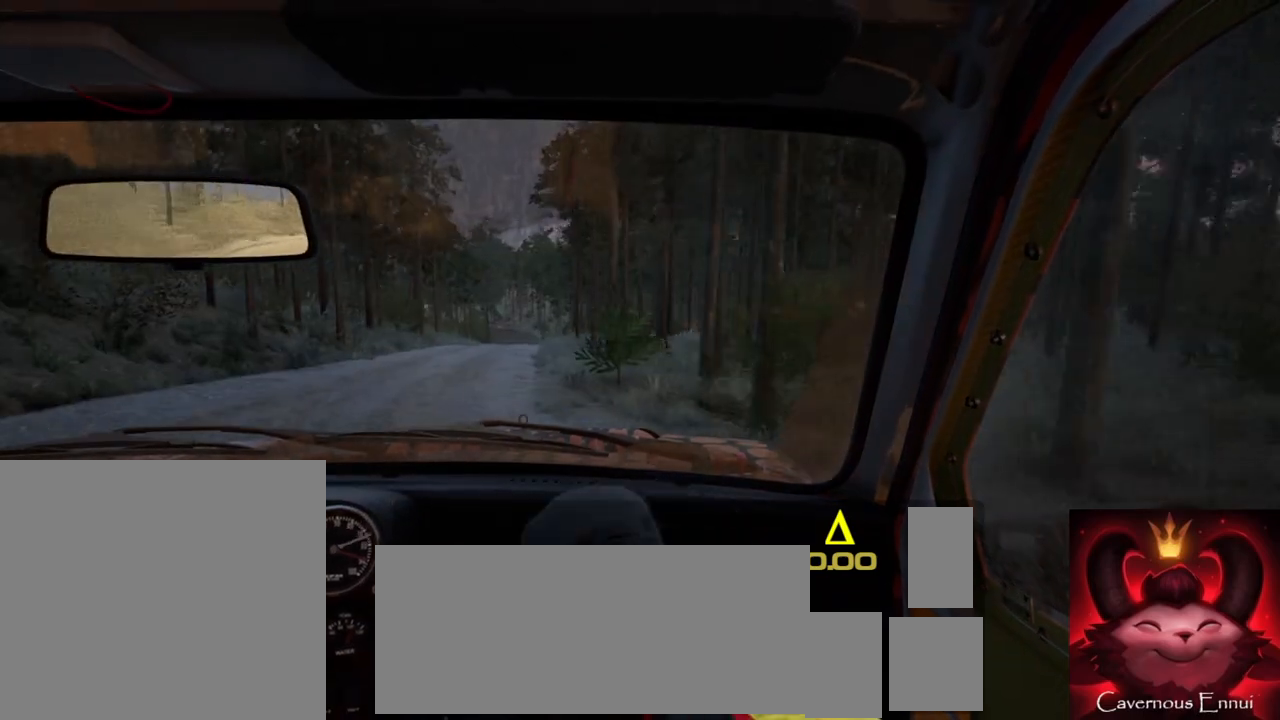
{"buttons": [], "left_stick": "center", "right_stick": "up", "events": [[67, "left_stick", "center"], [250, "left_stick", "left"], [400, "left_stick", "center"]]}
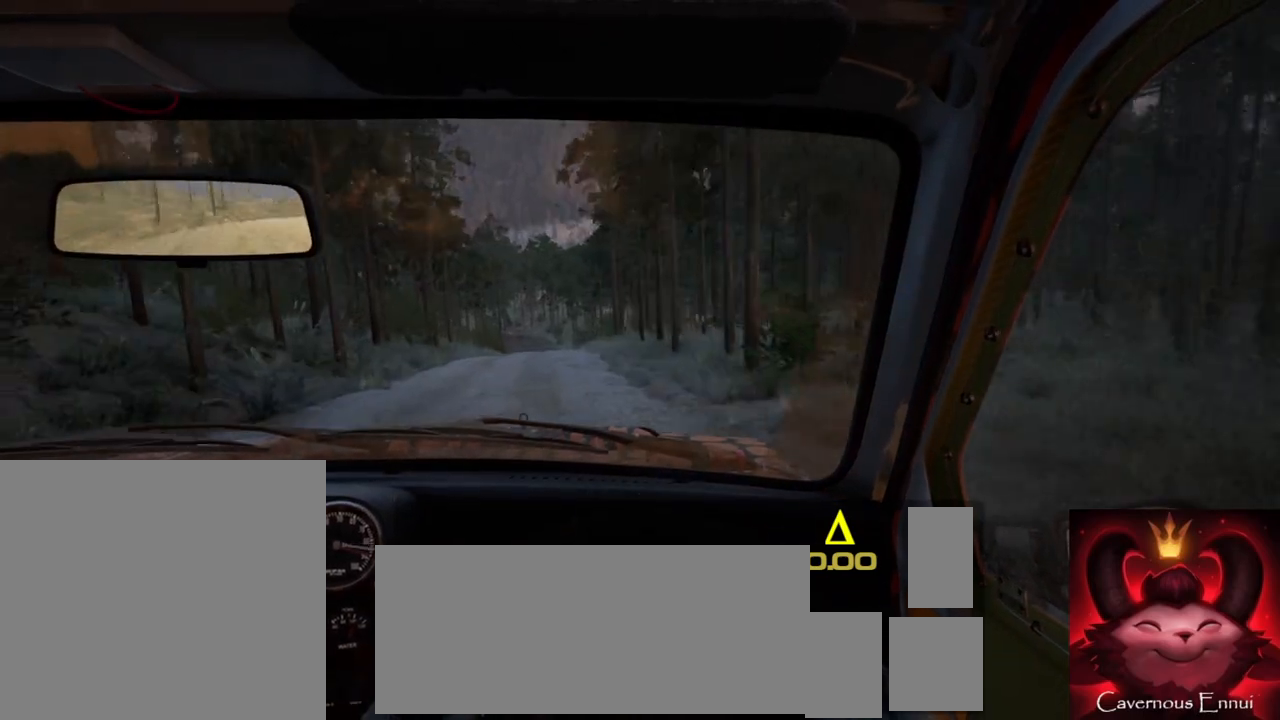
{"buttons": [], "left_stick": "center", "right_stick": "up", "events": [[83, "left_stick", "left"], [267, "left_stick", "center"], [400, "R1", "down"], [483, "R1", "up"]]}
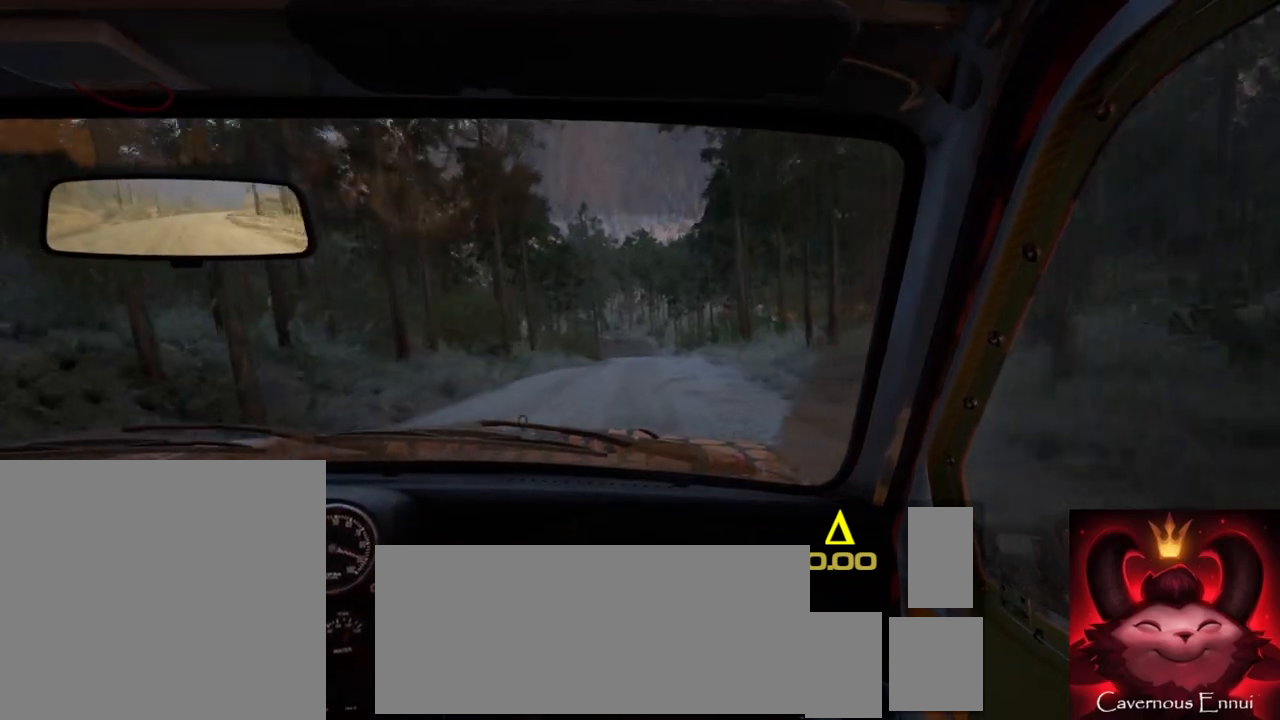
{"buttons": [], "left_stick": "right", "right_stick": "up", "events": [[317, "left_stick", "right"]]}
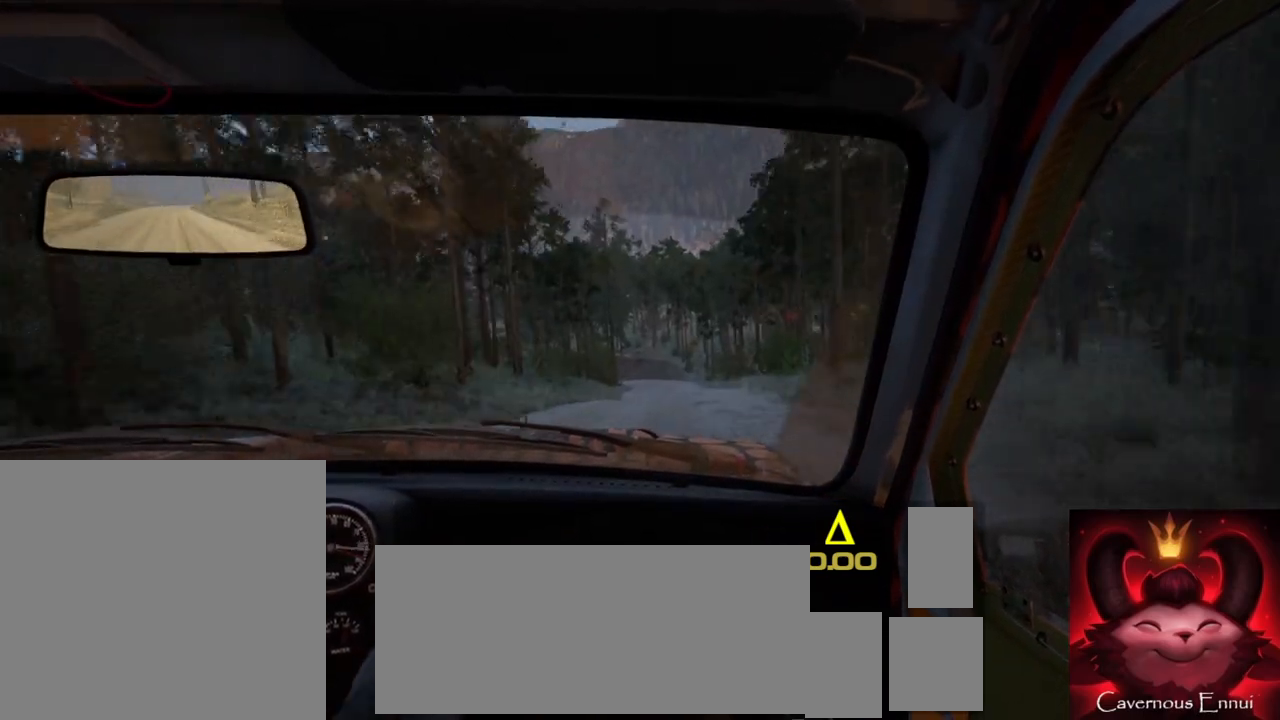
{"buttons": [], "left_stick": "center", "right_stick": "up", "events": [[17, "left_stick", "center"], [383, "left_stick", "right"], [467, "left_stick", "center"]]}
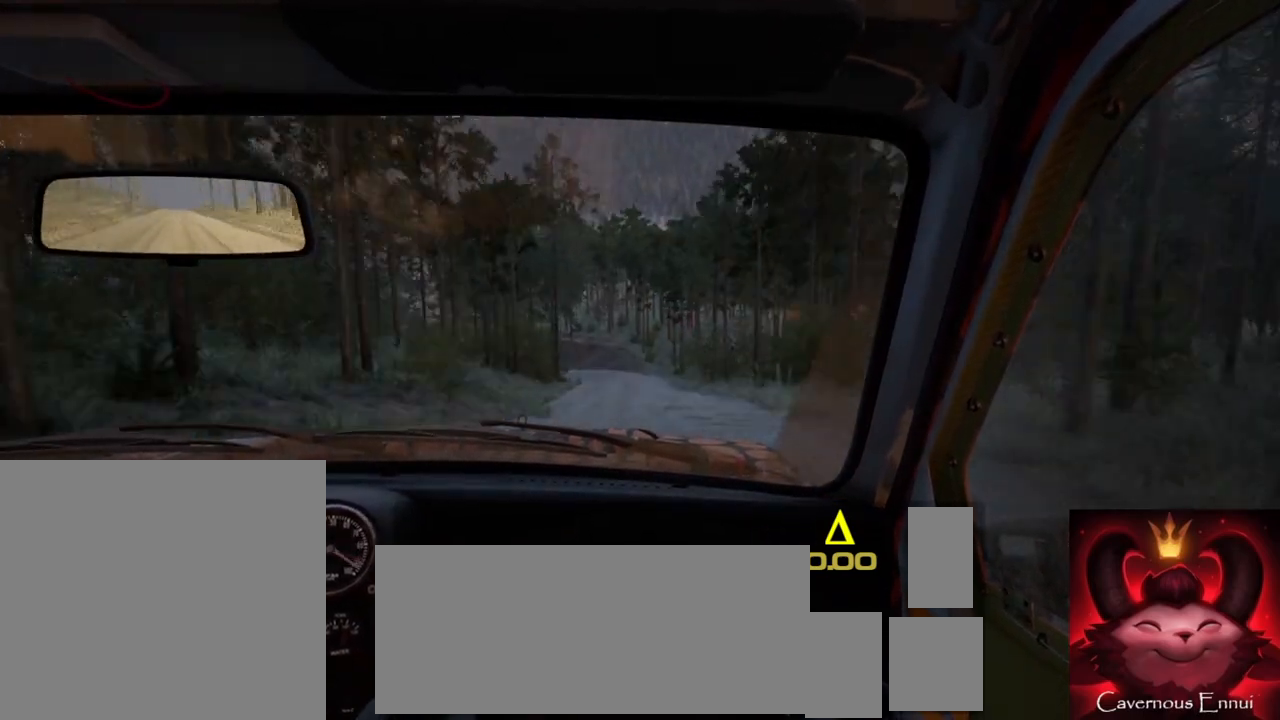
{"buttons": [], "left_stick": "left", "right_stick": "up", "events": [[83, "R1", "down"], [167, "R1", "up"], [417, "left_stick", "left"]]}
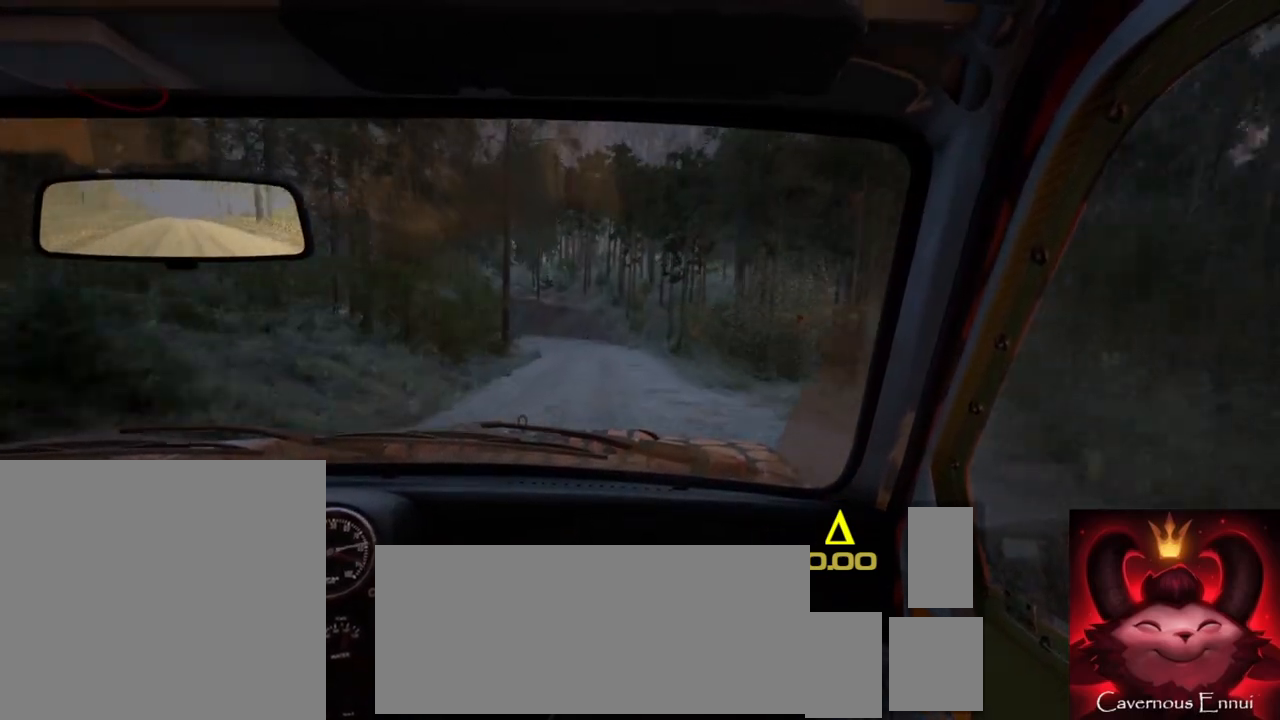
{"buttons": ["L1", "L2"], "left_stick": "left", "right_stick": "center", "events": [[83, "left_stick", "center"], [233, "left_stick", "left"], [300, "L2", "down"], [350, "left_stick", "center"], [433, "right_stick", "center"], [450, "L1", "down"], [483, "left_stick", "left"]]}
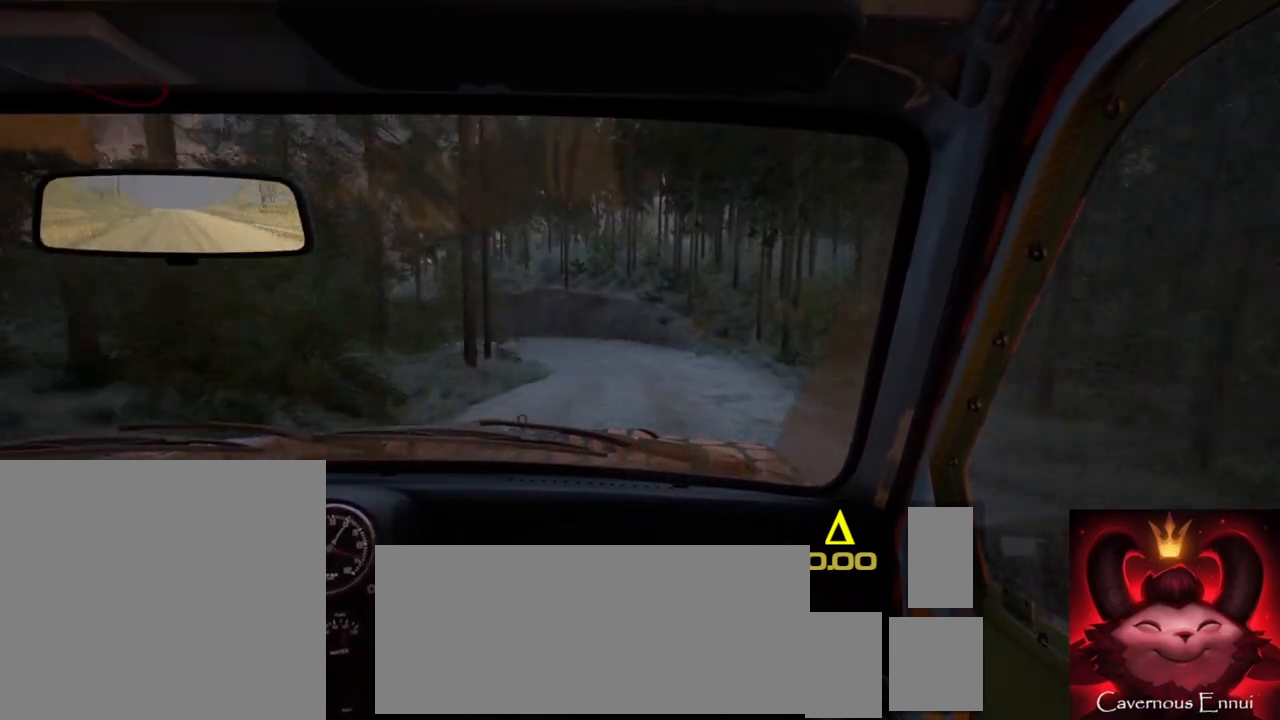
{"buttons": ["L2"], "left_stick": "left", "right_stick": "center", "events": [[83, "L1", "up"], [317, "L2", "up"], [367, "left_stick", "center"], [450, "L2", "down"], [483, "left_stick", "left"]]}
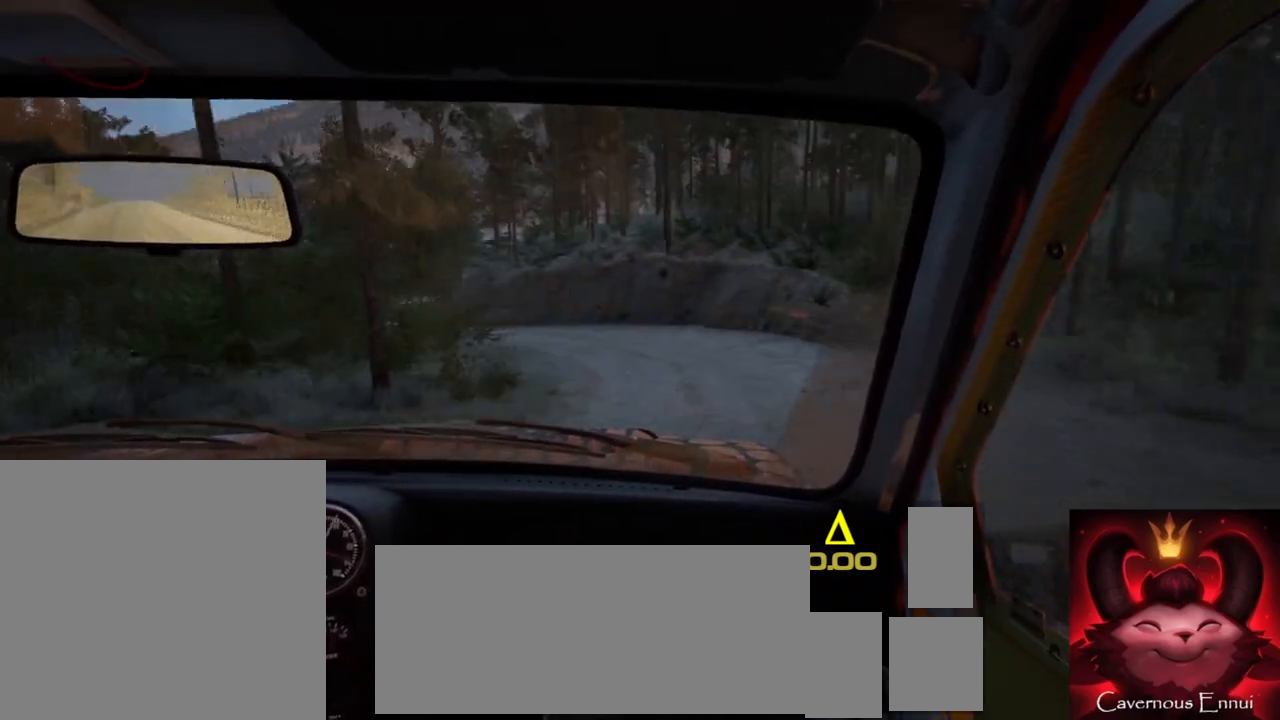
{"buttons": [], "left_stick": "left", "right_stick": "up", "events": [[33, "right_stick", "up"], [183, "L2", "up"], [200, "right_stick", "center"], [267, "left_stick", "center"], [433, "left_stick", "left"], [450, "right_stick", "up"]]}
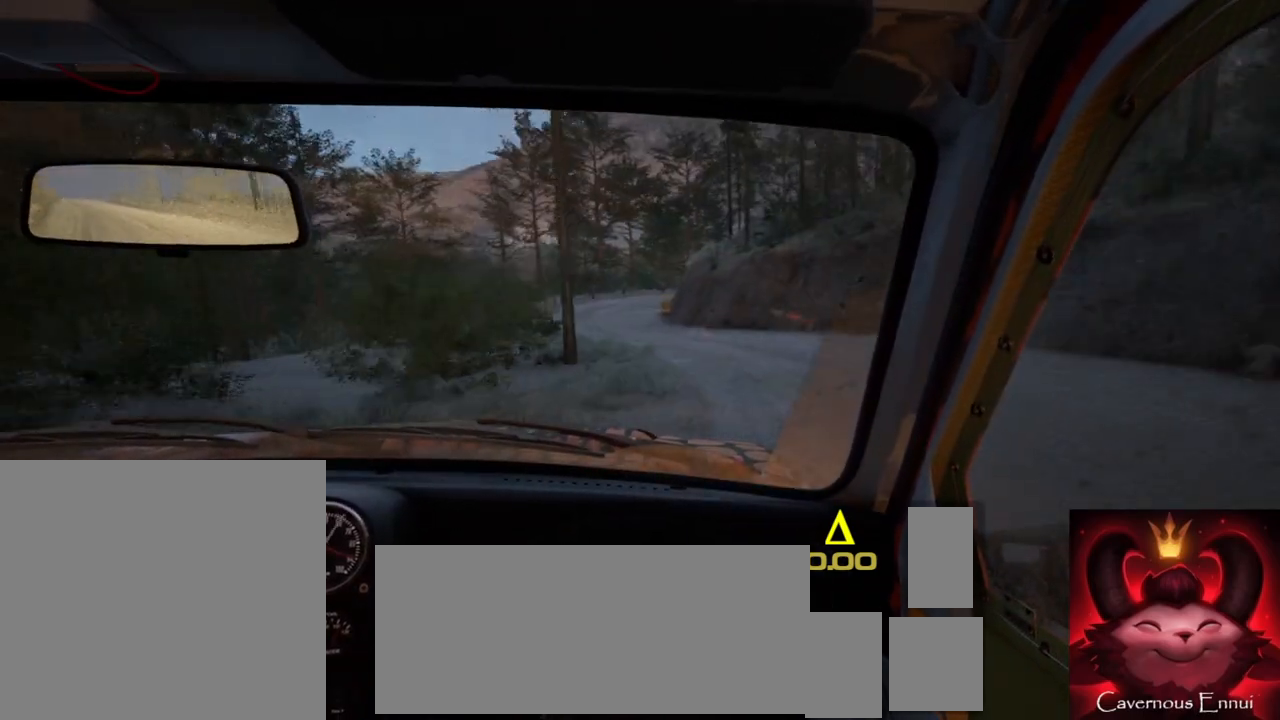
{"buttons": [], "left_stick": "center", "right_stick": "up", "events": [[17, "left_stick", "center"], [83, "right_stick", "center"], [217, "left_stick", "right"], [317, "right_stick", "up"], [350, "left_stick", "center"]]}
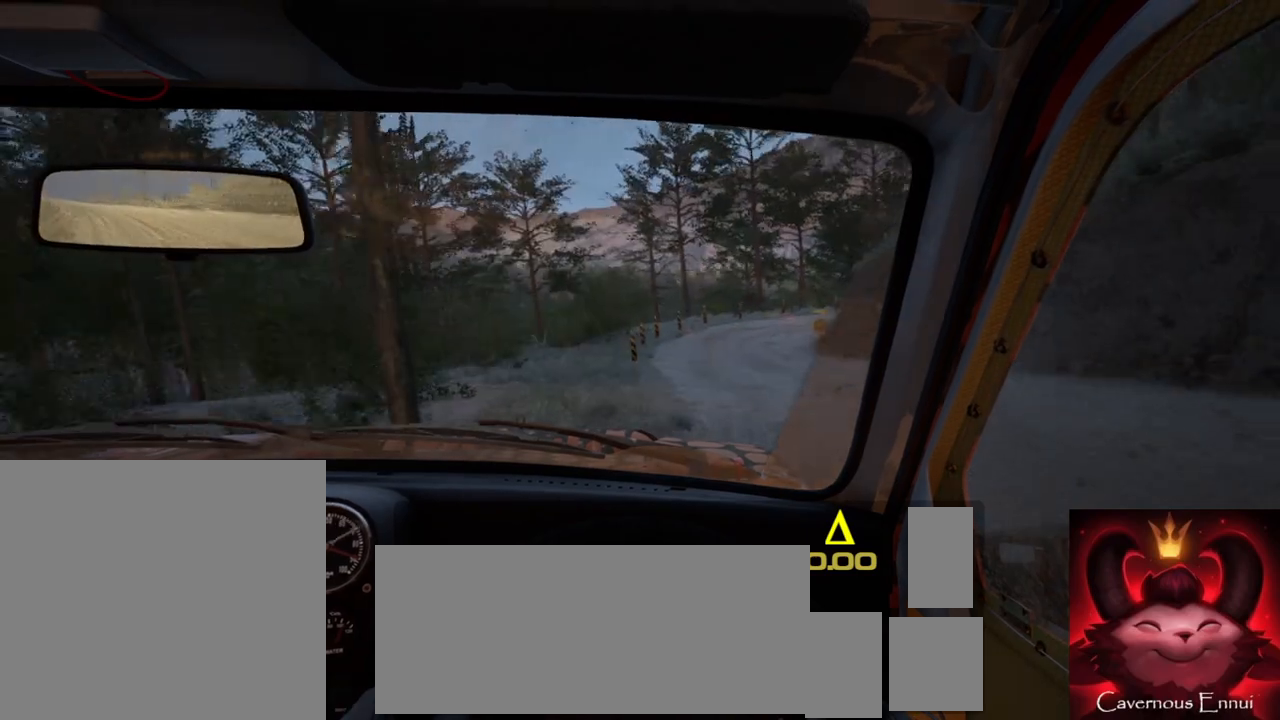
{"buttons": ["L2"], "left_stick": "right", "right_stick": "center"}
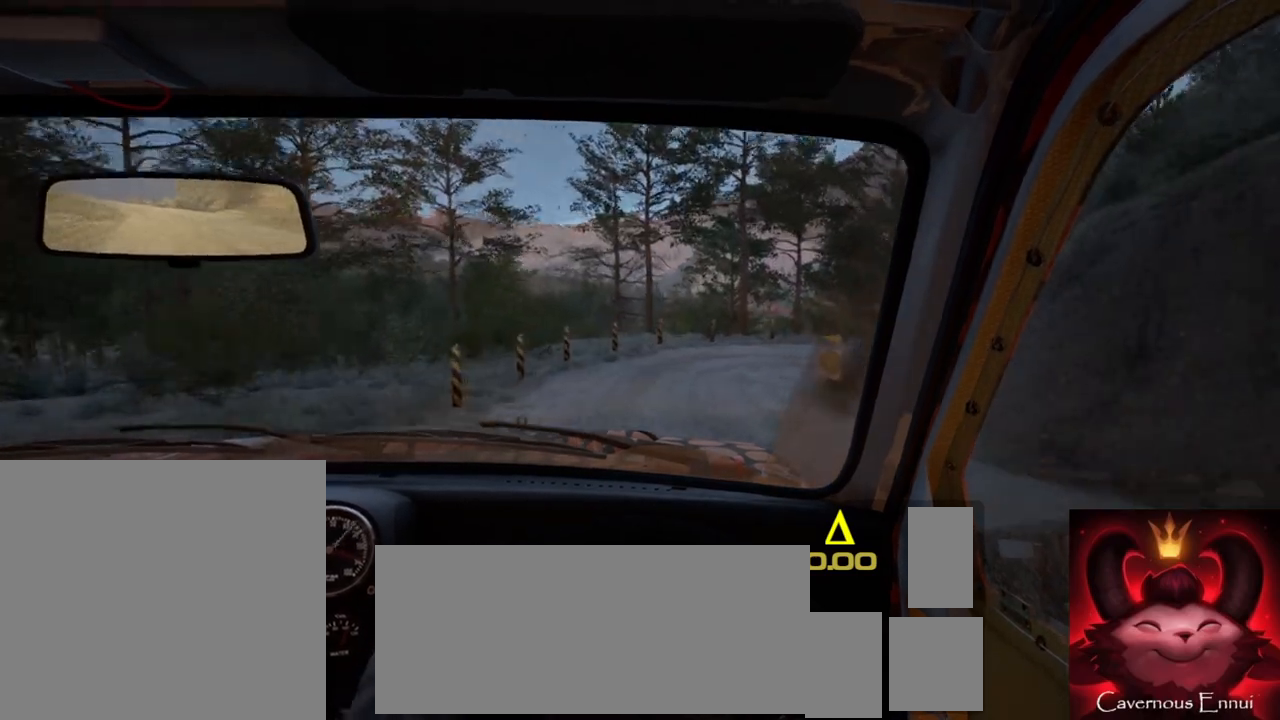
{"buttons": ["L2"], "left_stick": "right", "right_stick": "center", "events": [[117, "L1", "down"], [200, "L1", "up"], [317, "right_stick", "up"], [333, "L2", "up"], [350, "left_stick", "center"], [483, "L2", "down"], [483, "left_stick", "right"], [500, "right_stick", "center"]]}